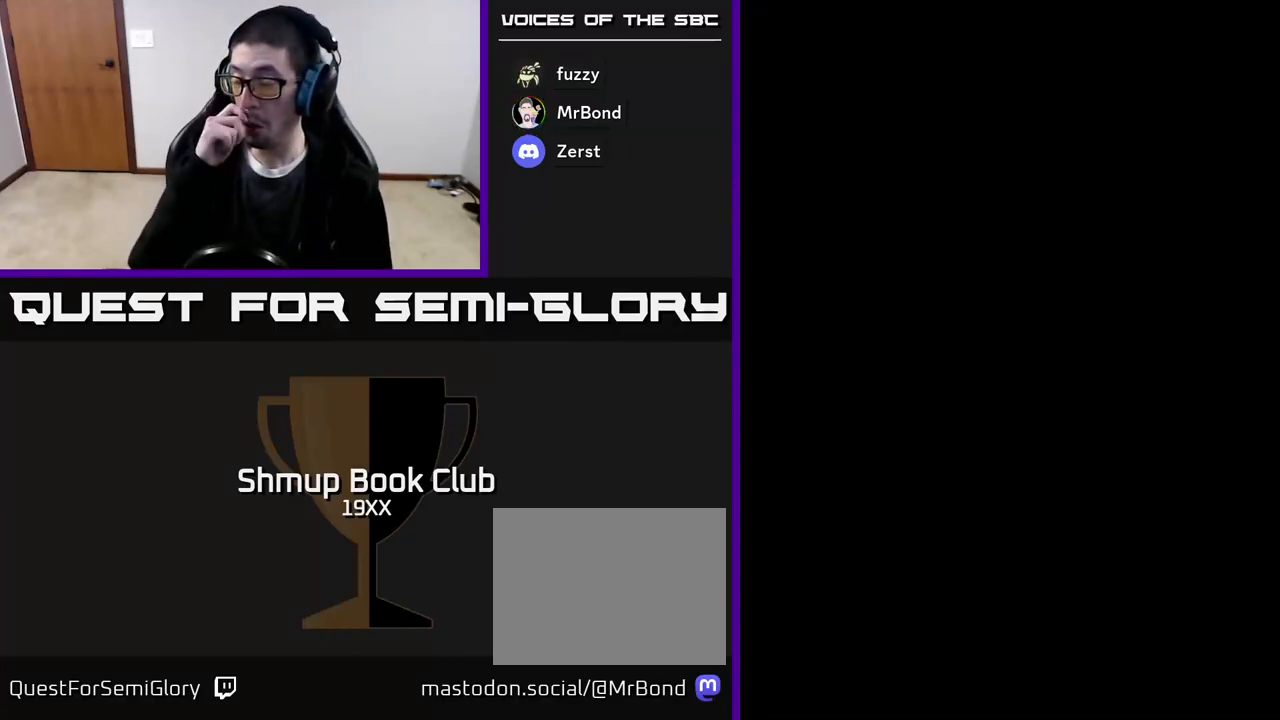
Gameplay with a controller (Xbox layout); each line is a JSON object with the inputs held at the frame after it. "events" lists button and stick changes between this image and that frame as [ms after this image, input, new state], when the widget could be followed in between. Not read: left_stick right_stick.
{"buttons": [], "events": []}
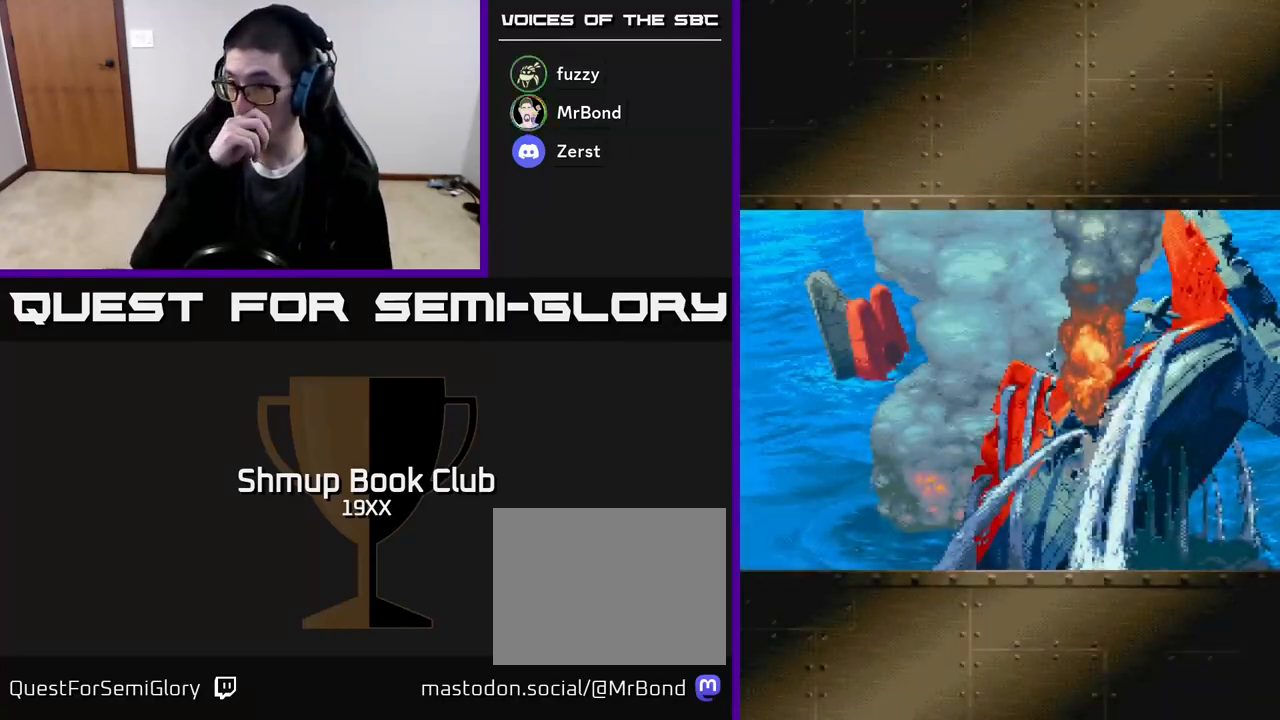
{"buttons": [], "events": []}
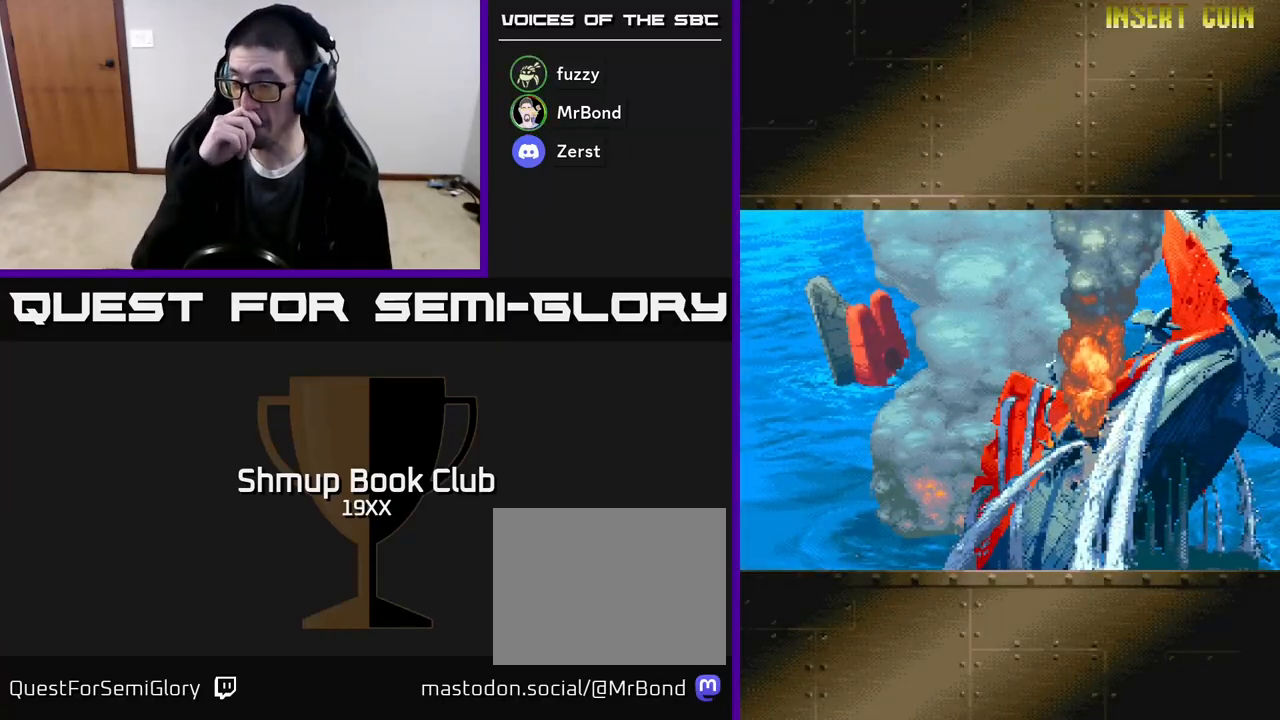
{"buttons": [], "events": []}
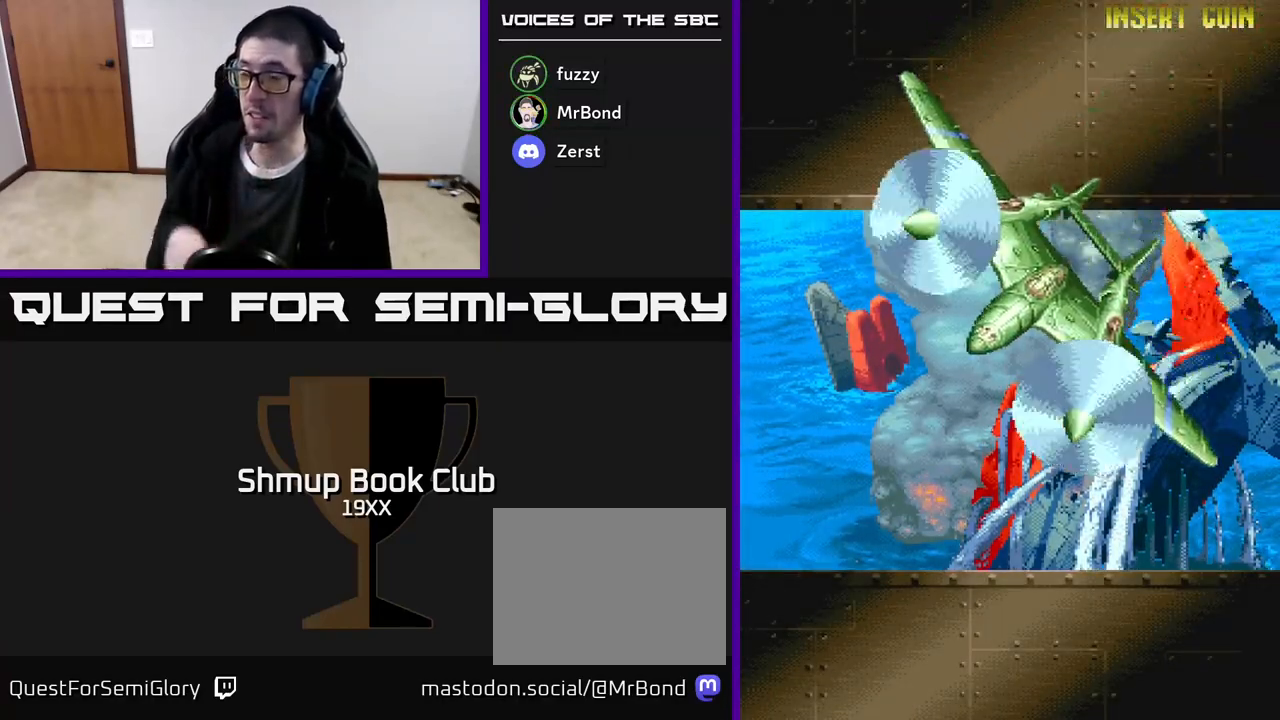
{"buttons": [], "events": []}
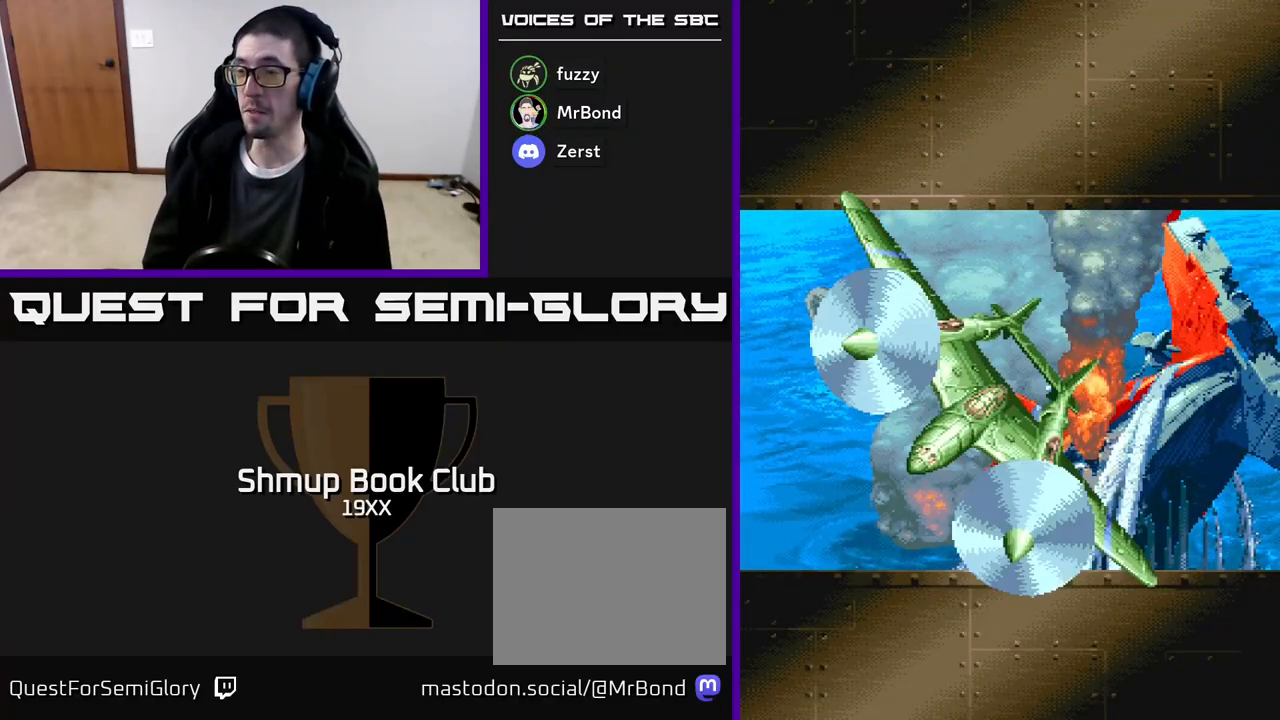
{"buttons": [], "events": []}
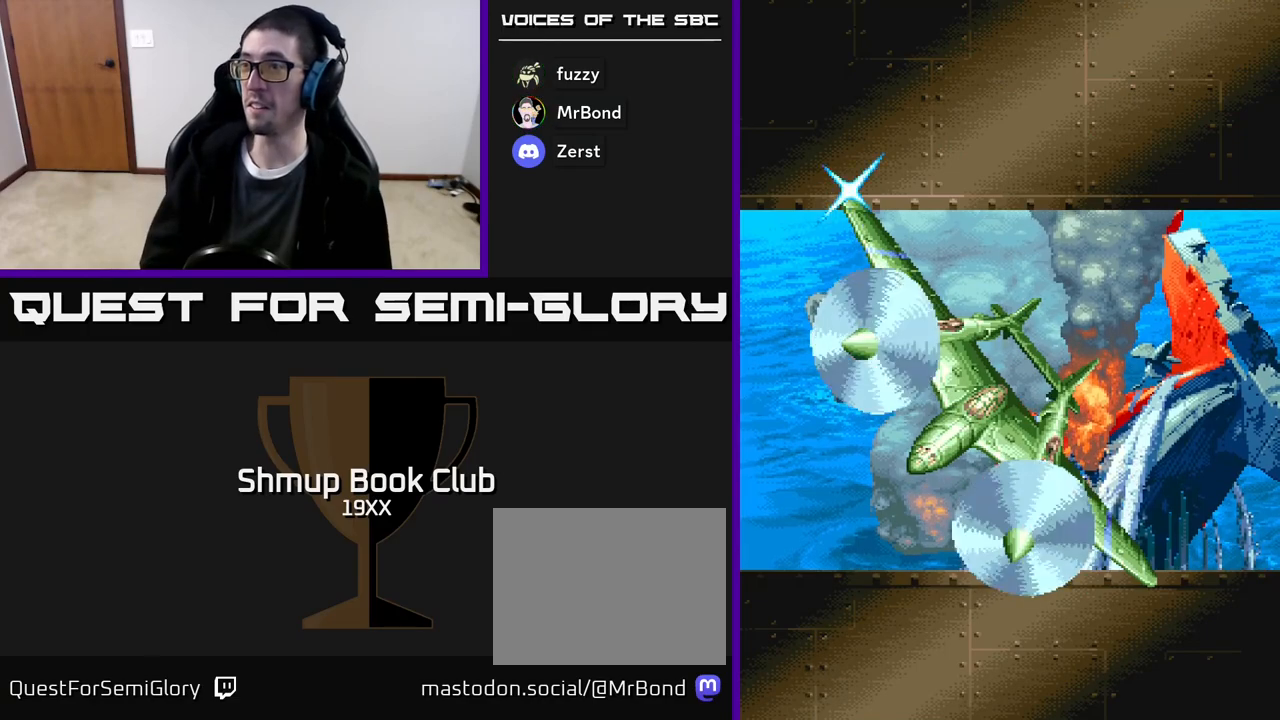
{"buttons": [], "events": []}
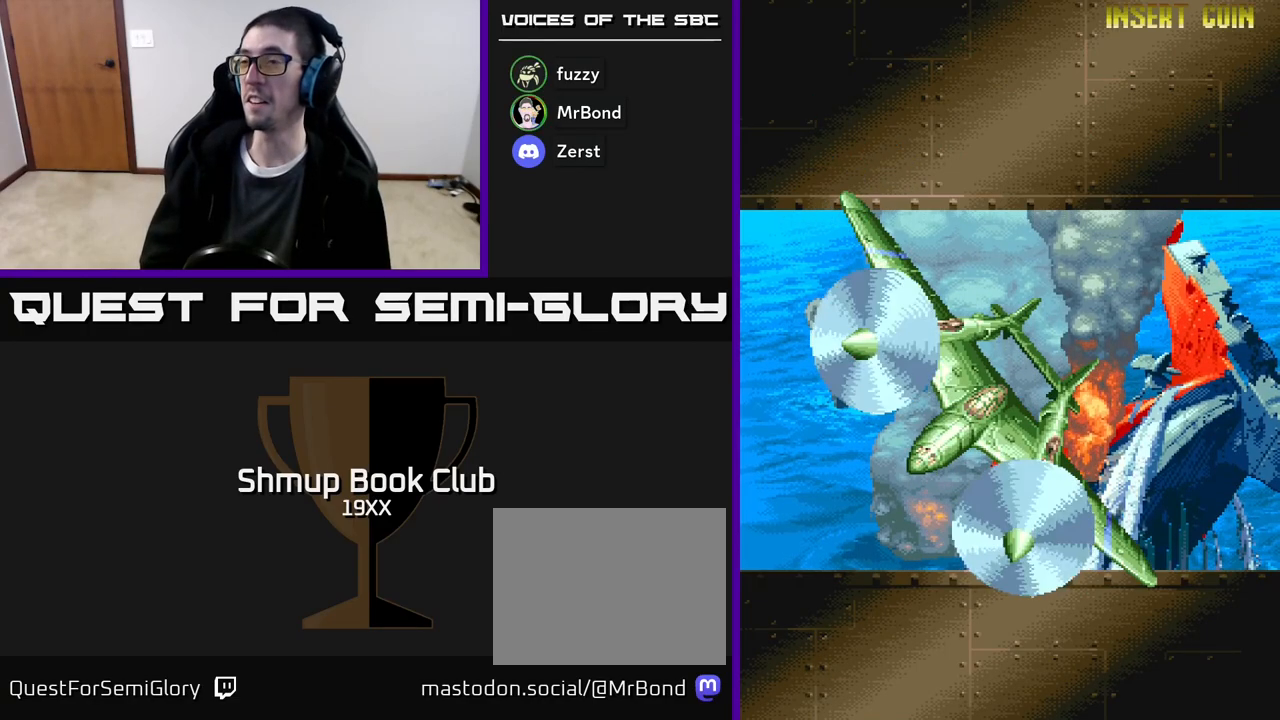
{"buttons": [], "events": []}
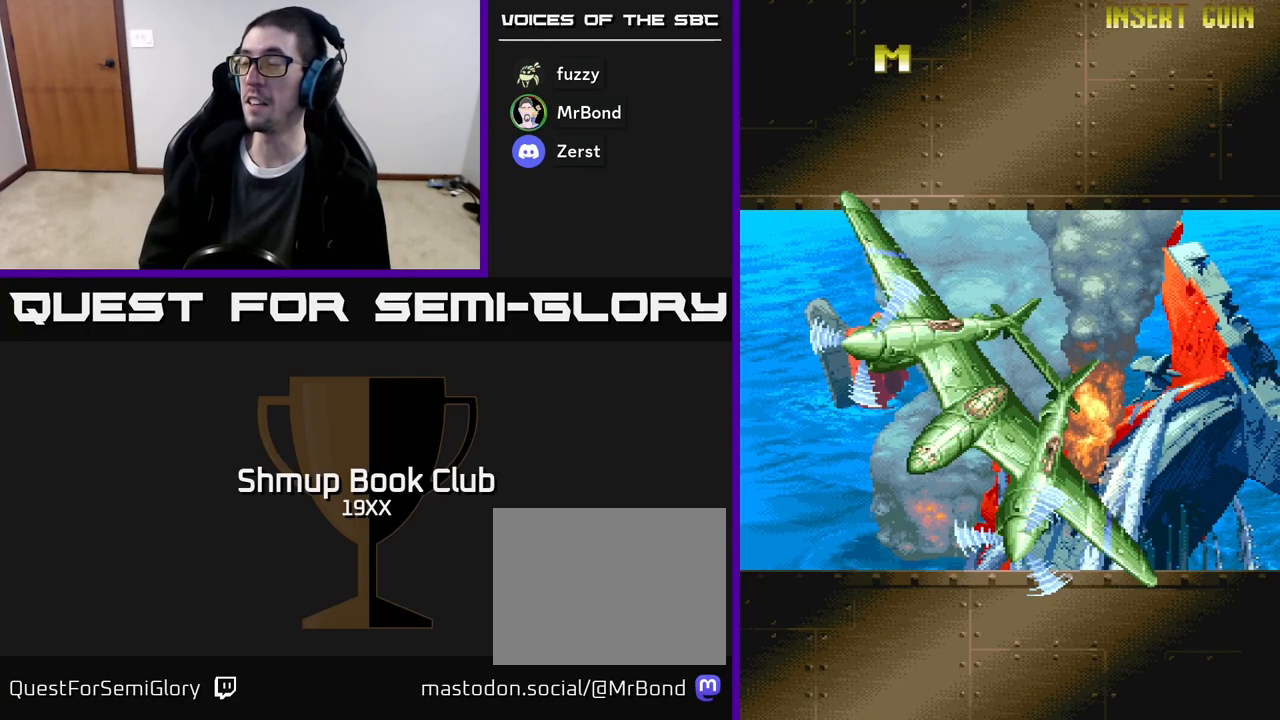
{"buttons": ["R2"], "events": [[283, "R2", "down"]]}
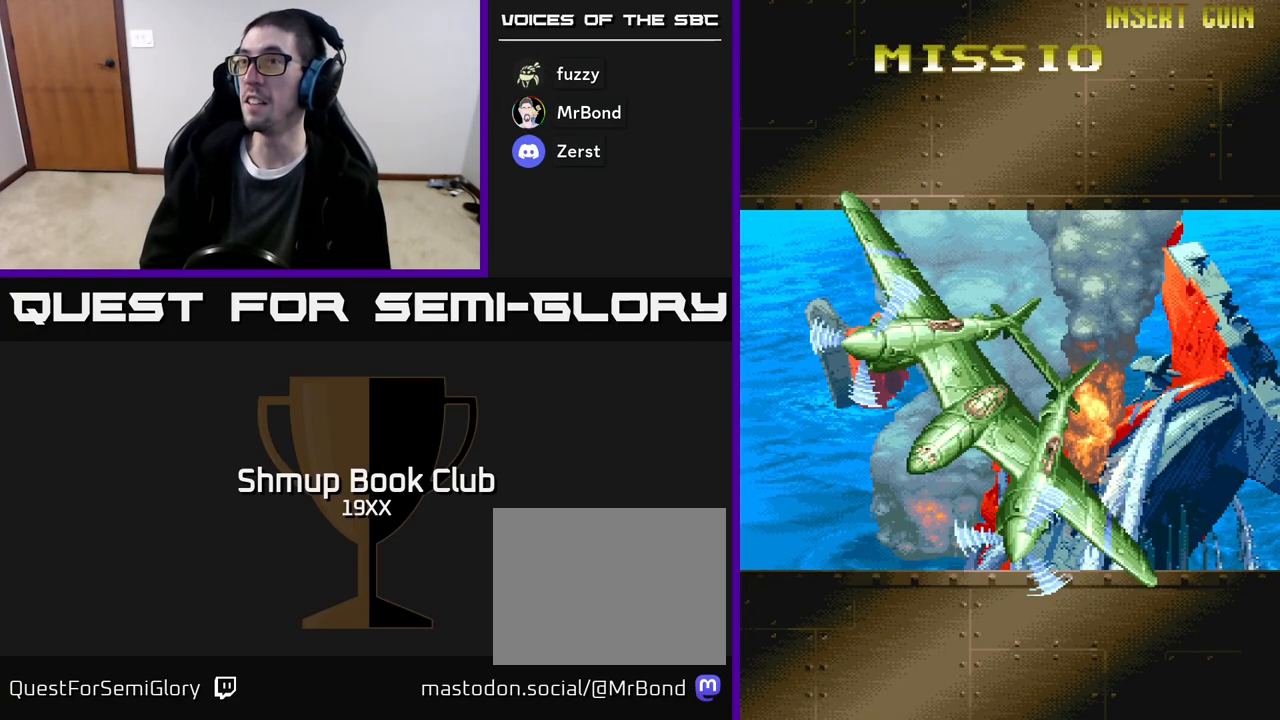
{"buttons": ["R2"], "events": []}
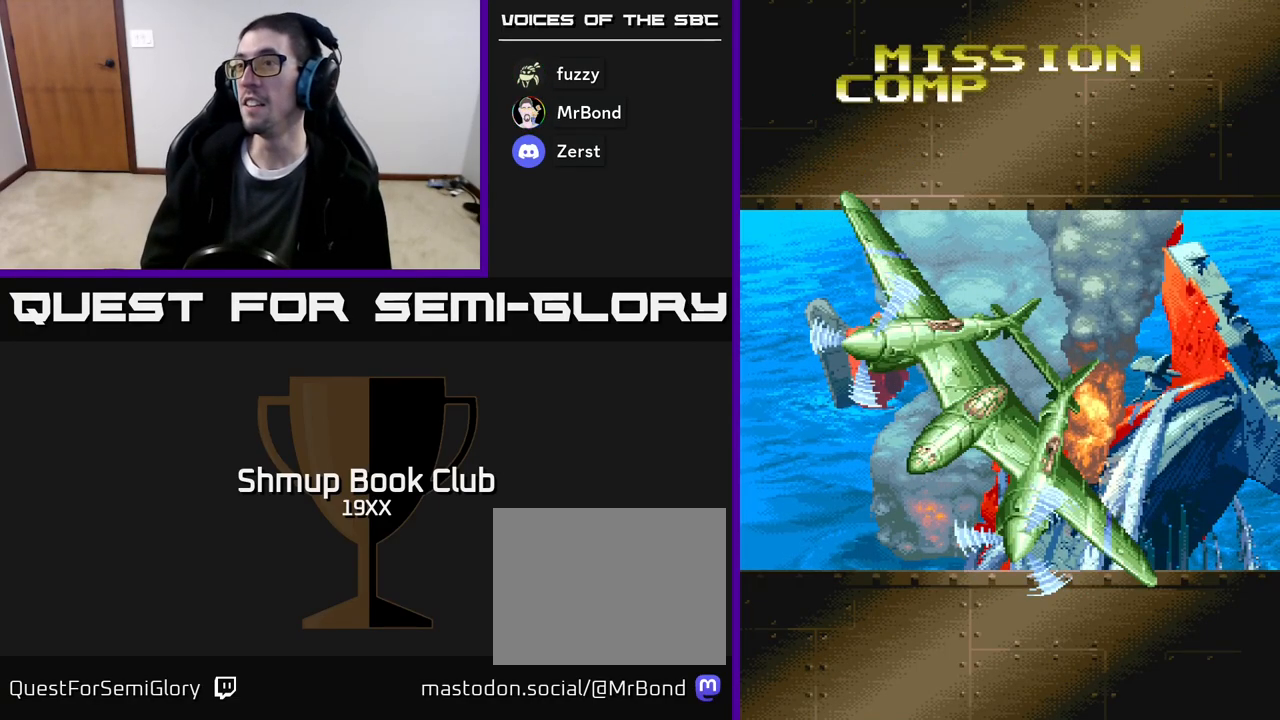
{"buttons": ["R2"], "events": []}
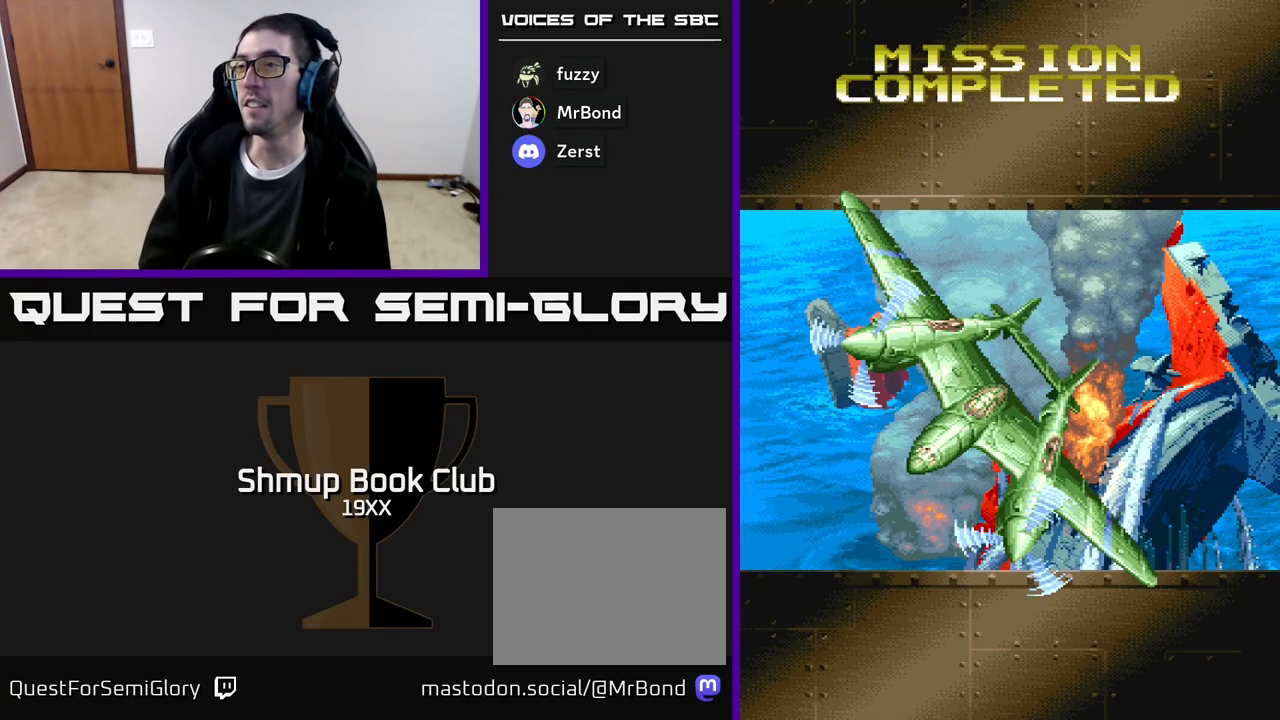
{"buttons": ["R2"], "events": []}
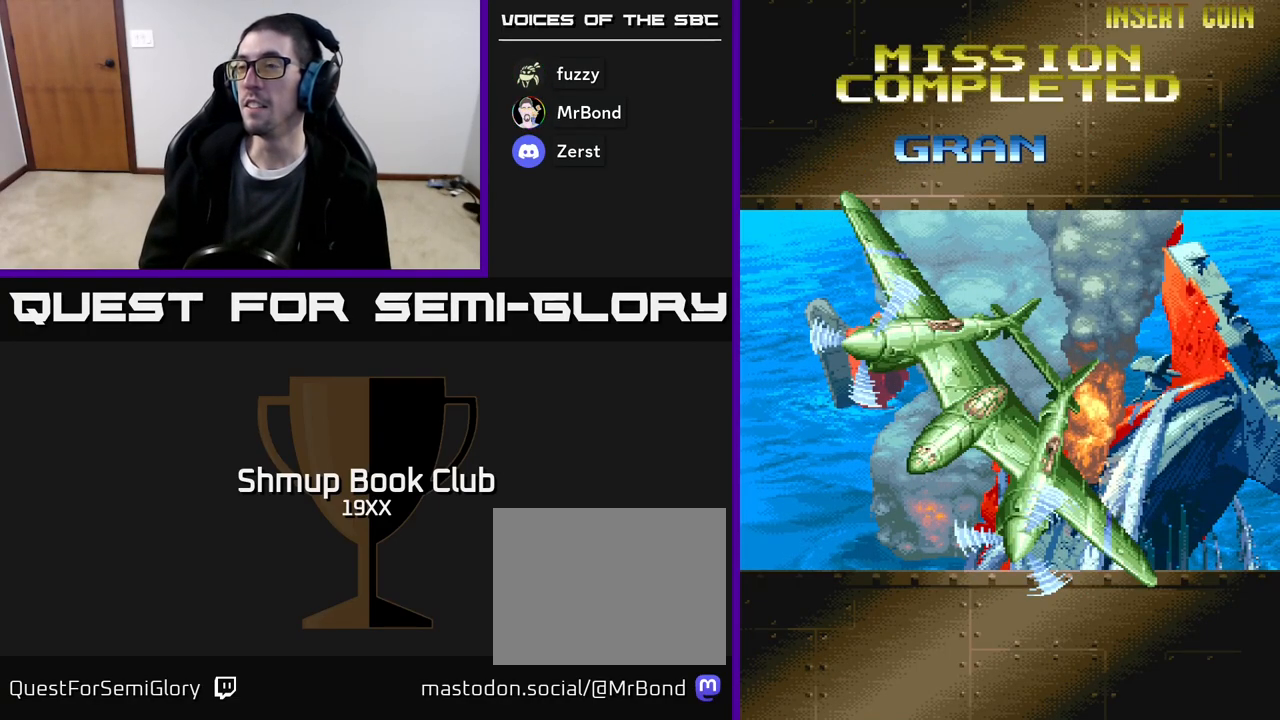
{"buttons": ["R2"], "events": []}
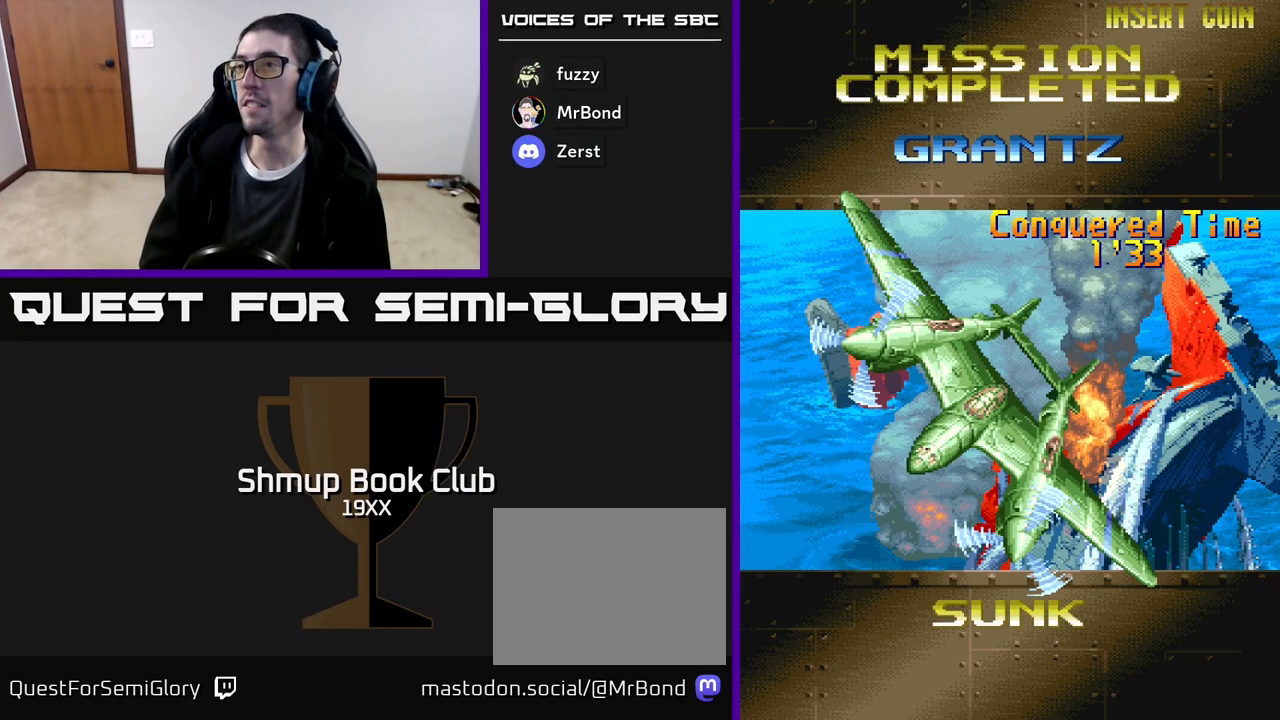
{"buttons": [], "events": [[383, "R2", "up"]]}
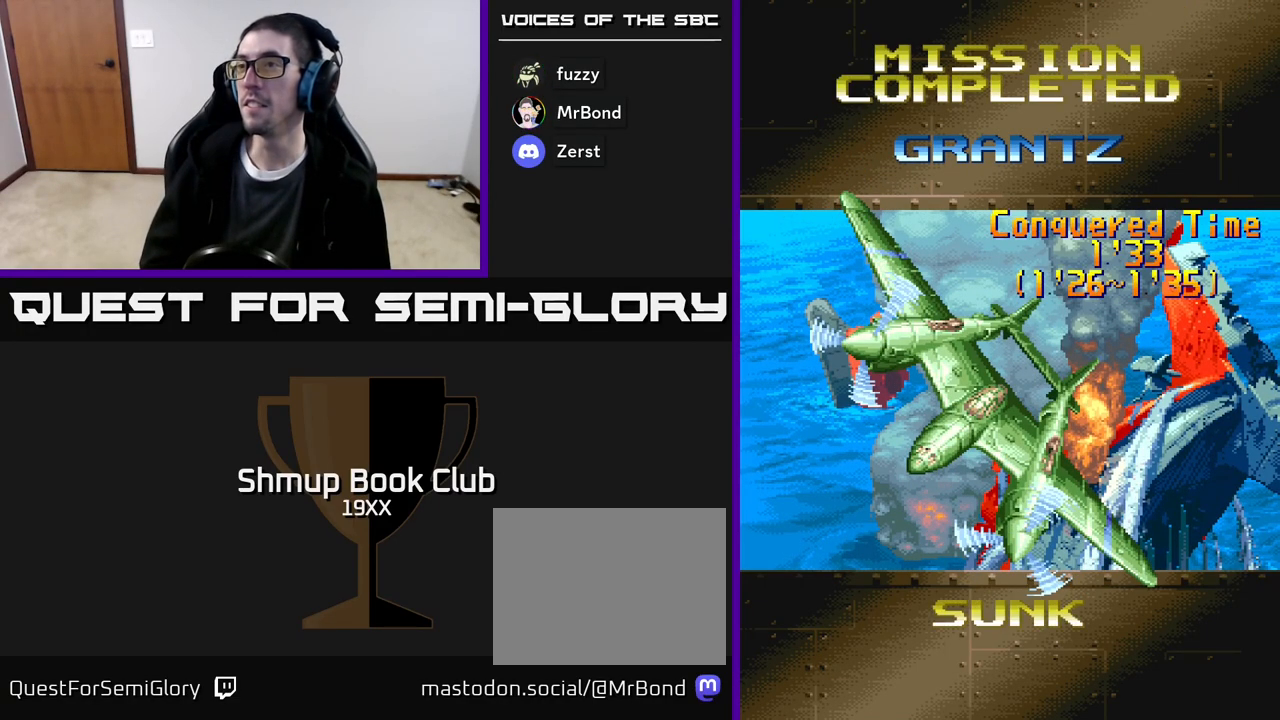
{"buttons": [], "events": []}
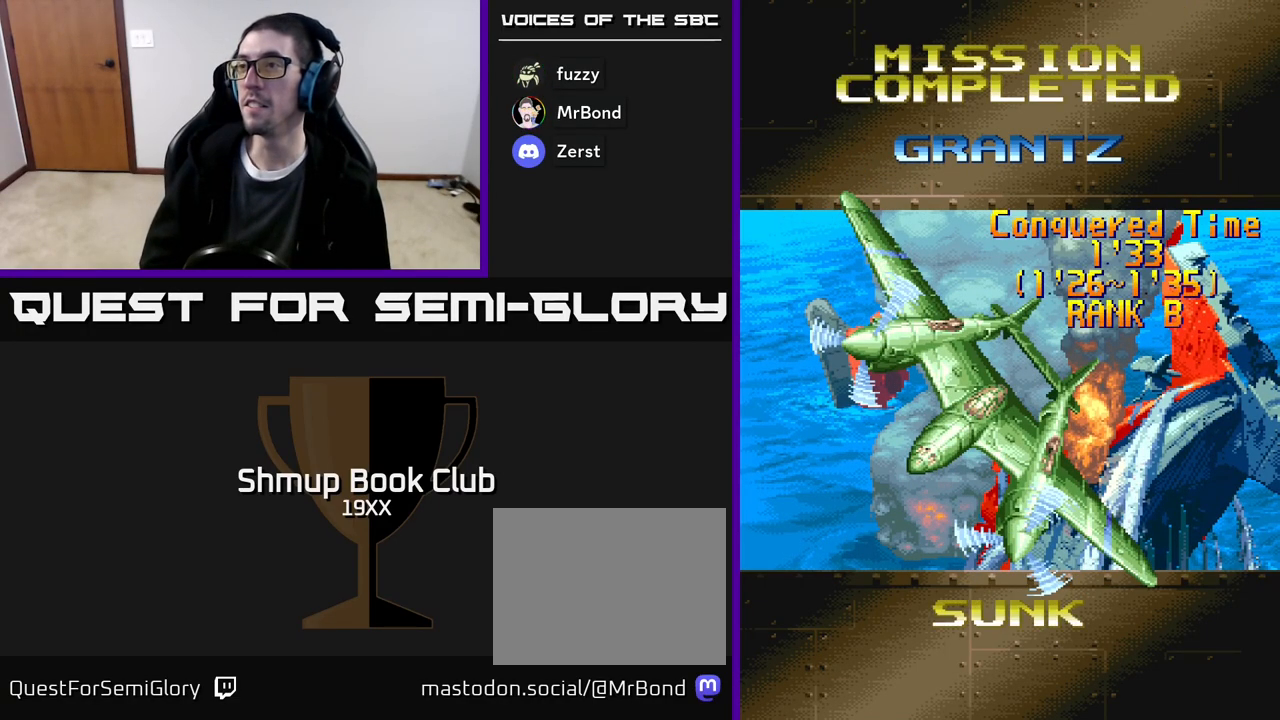
{"buttons": ["R2"], "events": [[417, "R2", "down"]]}
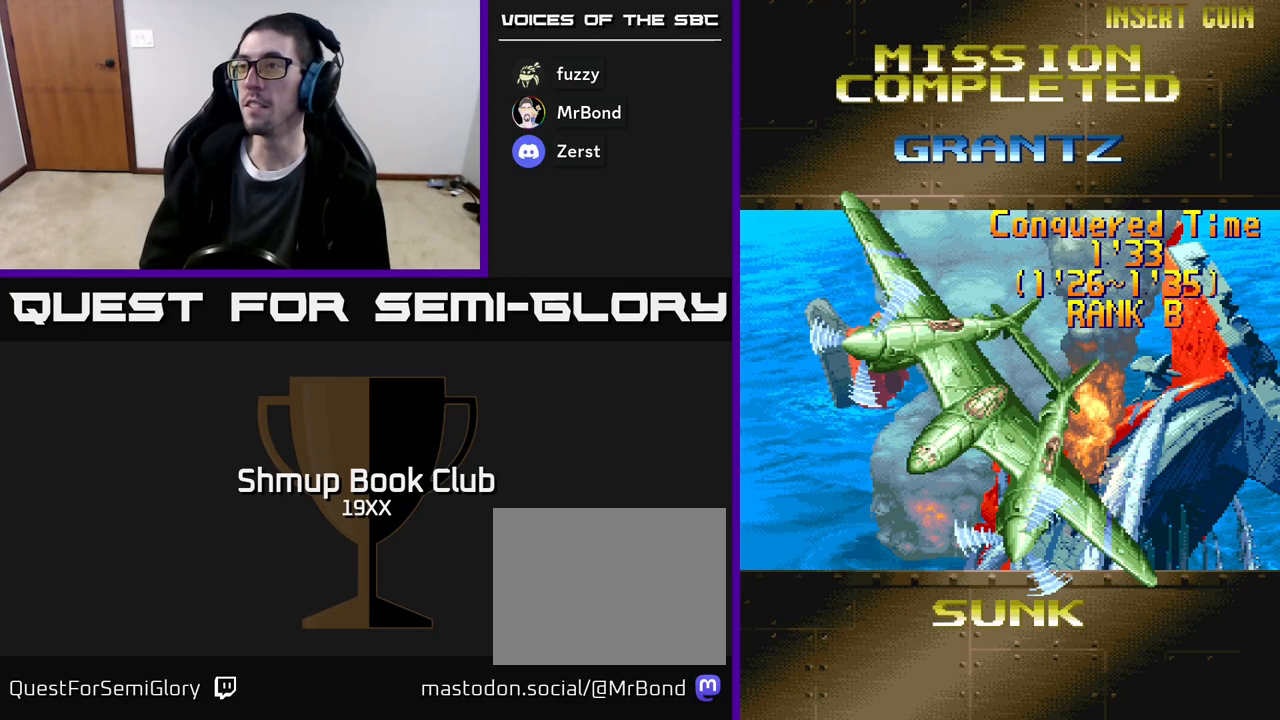
{"buttons": ["R2"], "events": []}
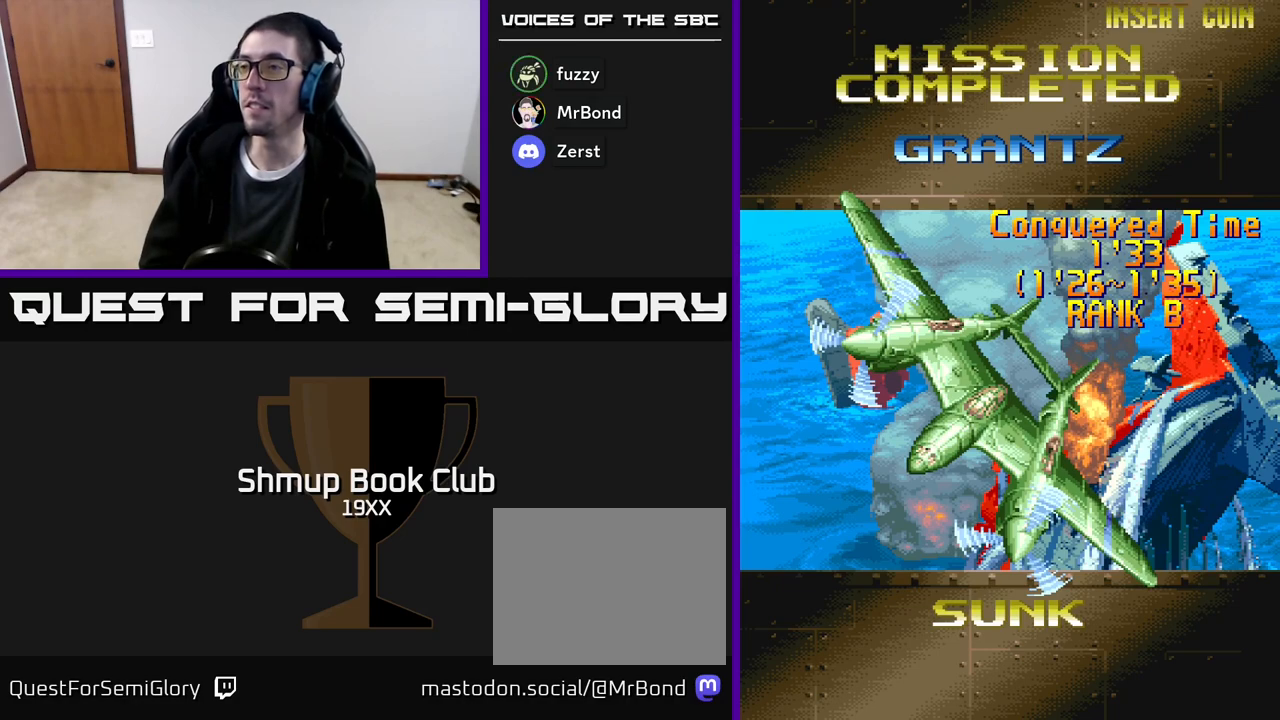
{"buttons": [], "events": [[200, "R2", "up"]]}